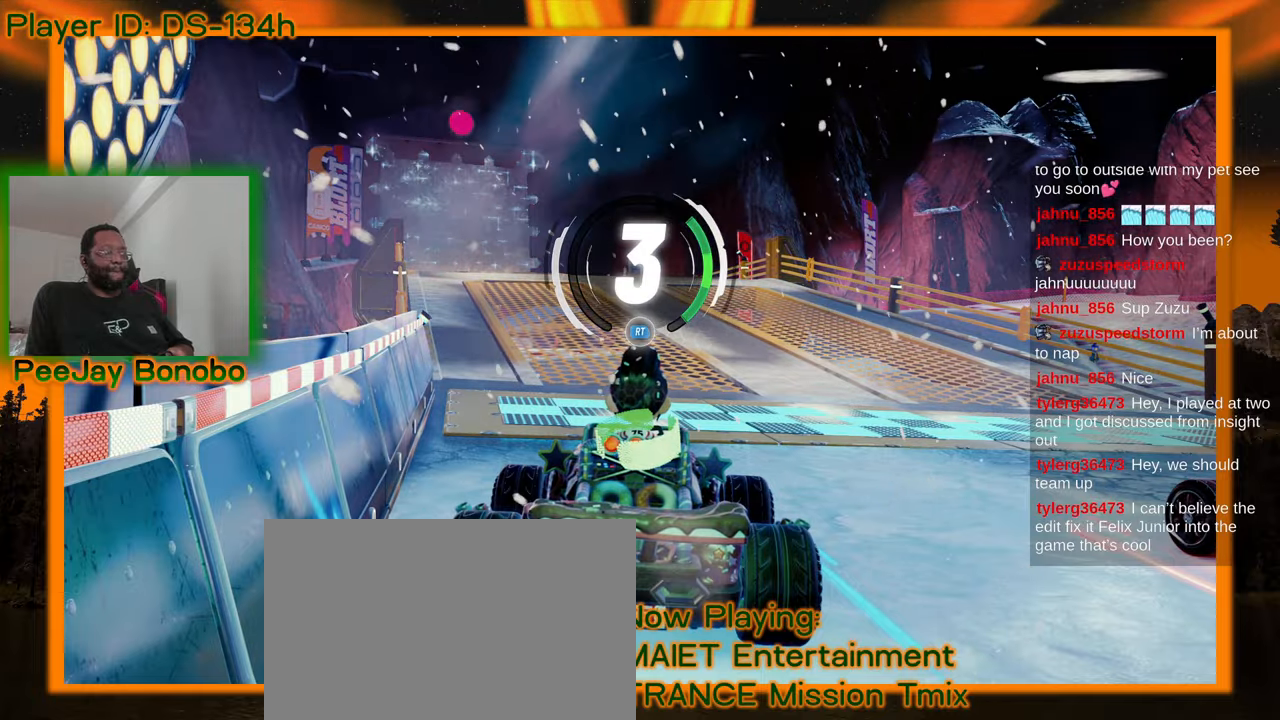
Gameplay with a controller; each line is a JSON object with the inputs held at the frame after it (dt_ms = milliseconds from this image to that frame). "events" lists button and stick changes between this image and that frame as [ms after this image, input, new state], when the widget could be followed in between. Not read: L3 R3 other_buttons.
{"dt_ms": 500, "buttons": [], "left_stick": "center", "events": []}
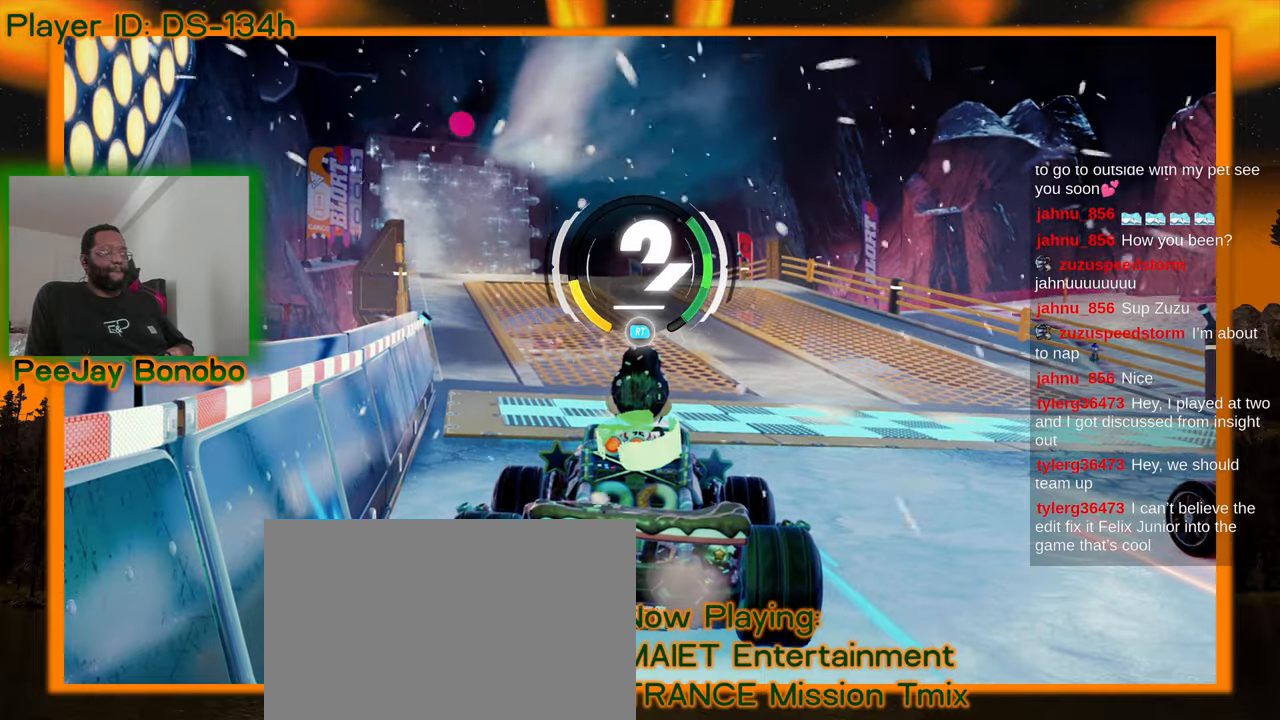
{"dt_ms": 500, "buttons": [], "left_stick": "center", "events": []}
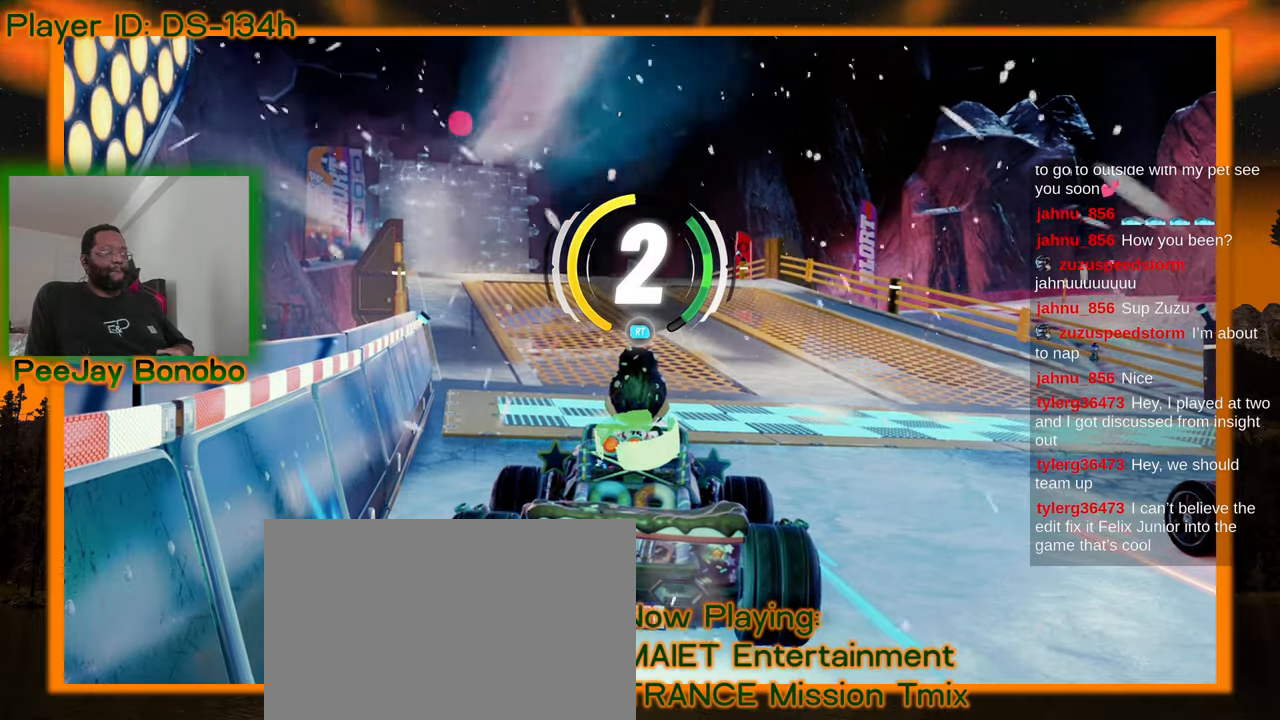
{"dt_ms": 1000, "buttons": [], "left_stick": "center"}
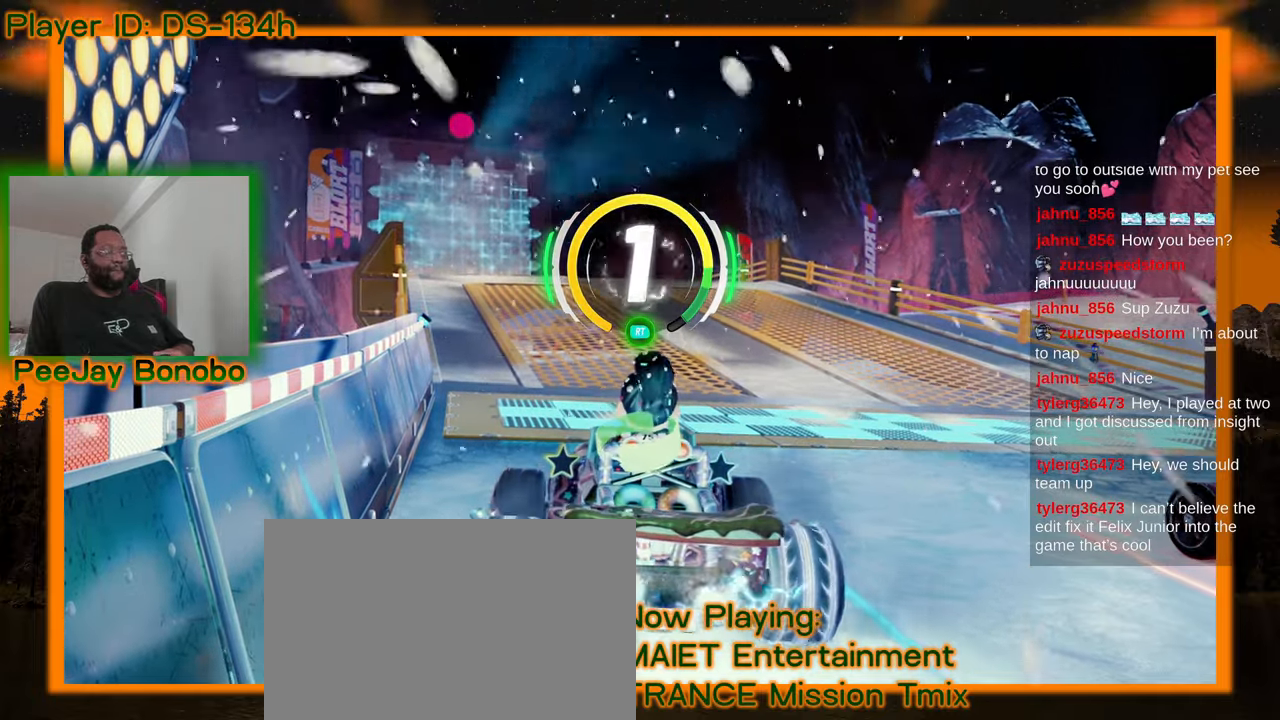
{"dt_ms": 500, "buttons": [], "left_stick": "center"}
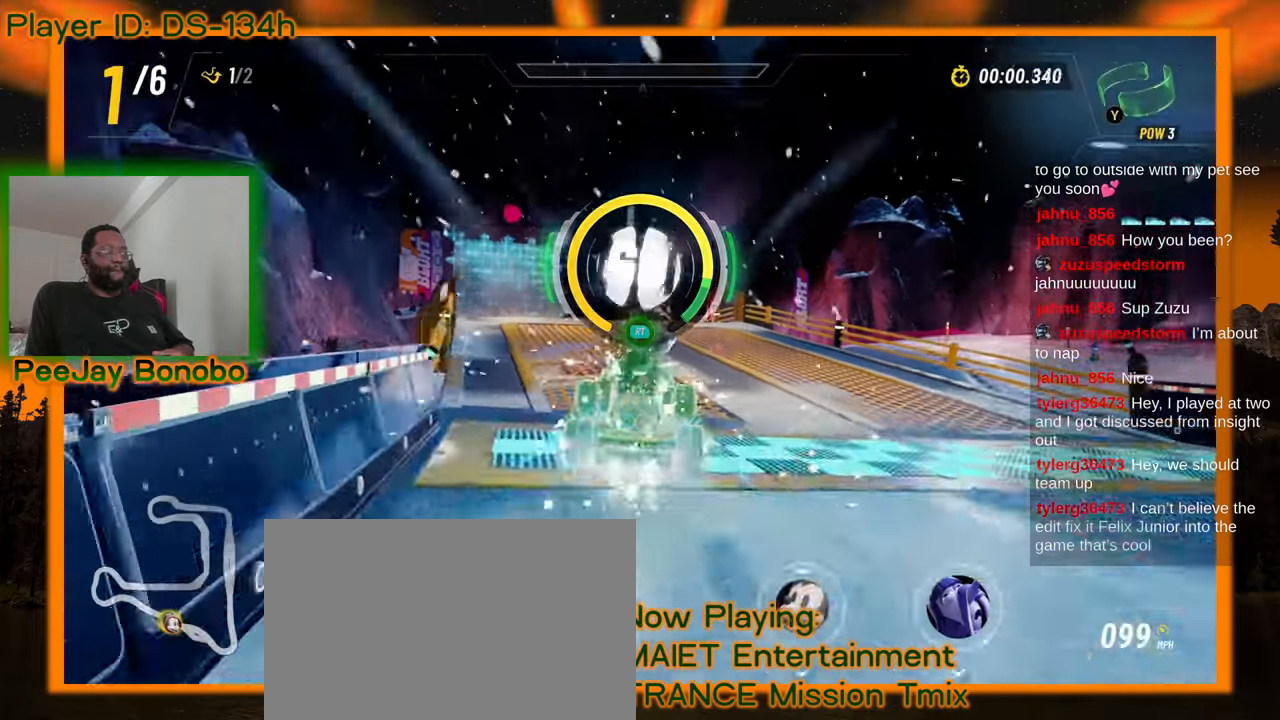
{"dt_ms": 500, "buttons": [], "left_stick": "center", "events": [[134, "left_stick", "up-left"], [300, "left_stick", "center"]]}
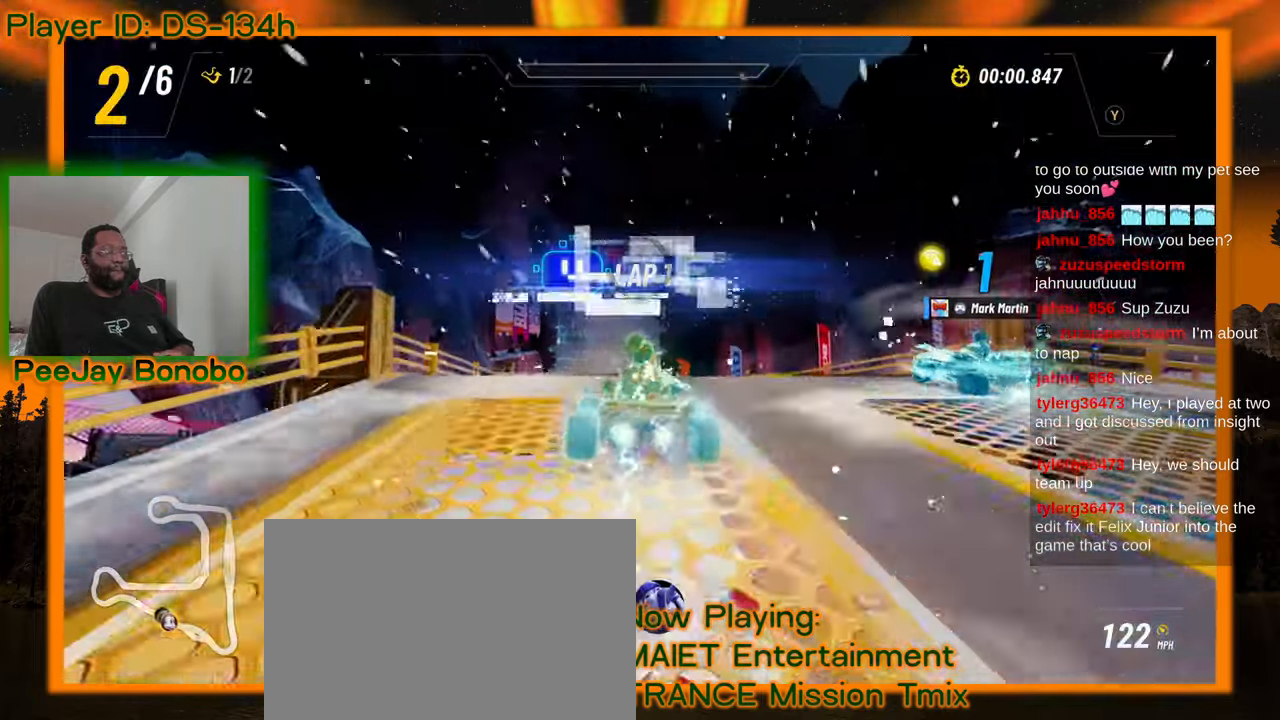
{"dt_ms": 500, "buttons": [], "left_stick": "center"}
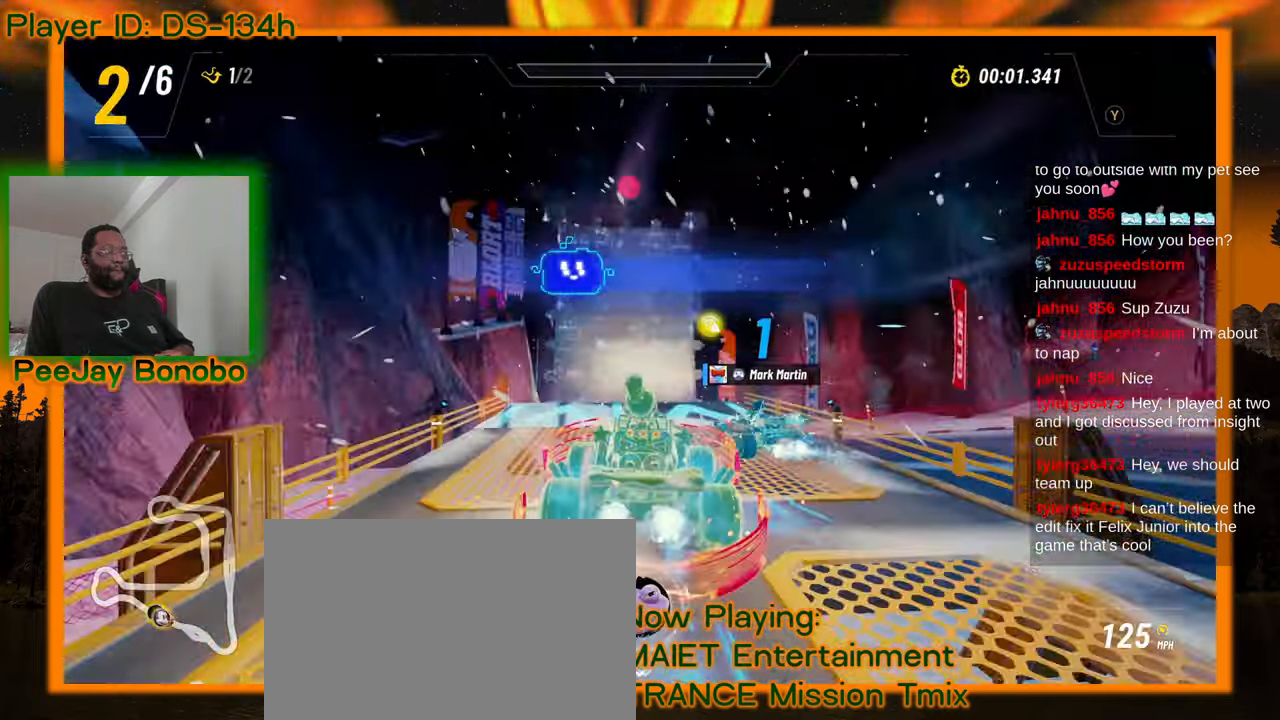
{"dt_ms": 500, "buttons": [], "left_stick": "center"}
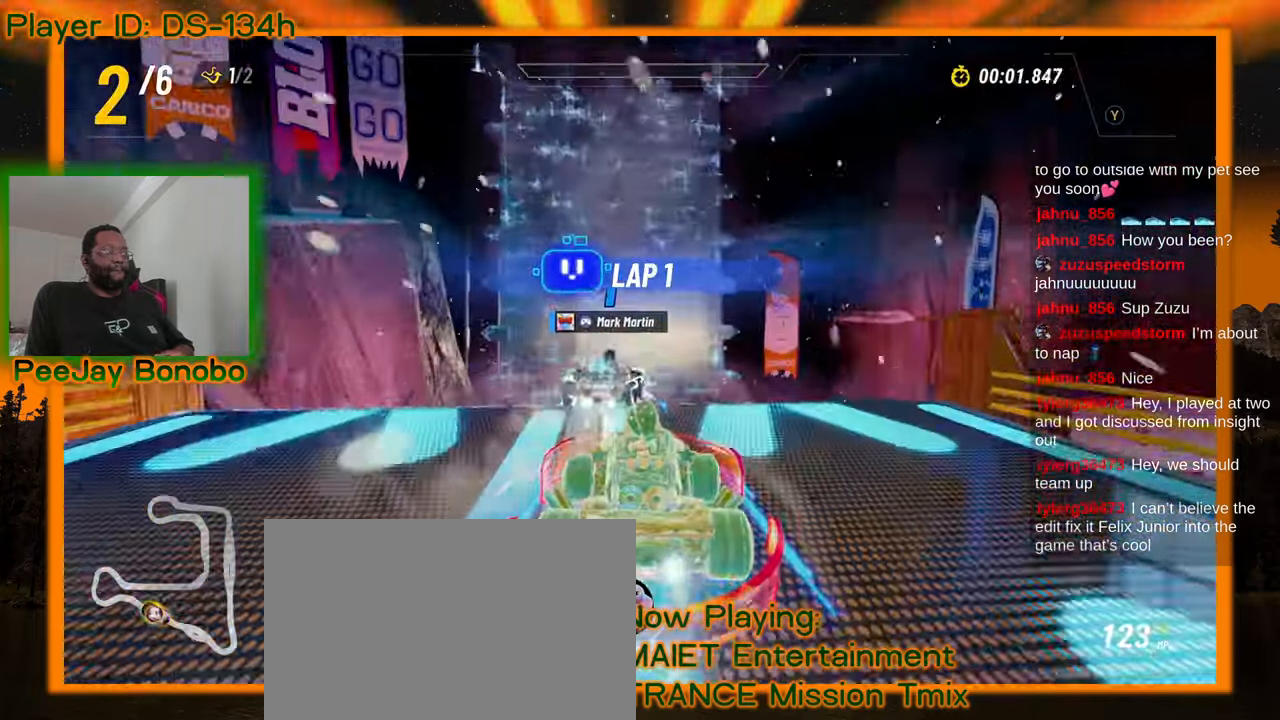
{"dt_ms": 500, "buttons": [], "left_stick": "center", "events": []}
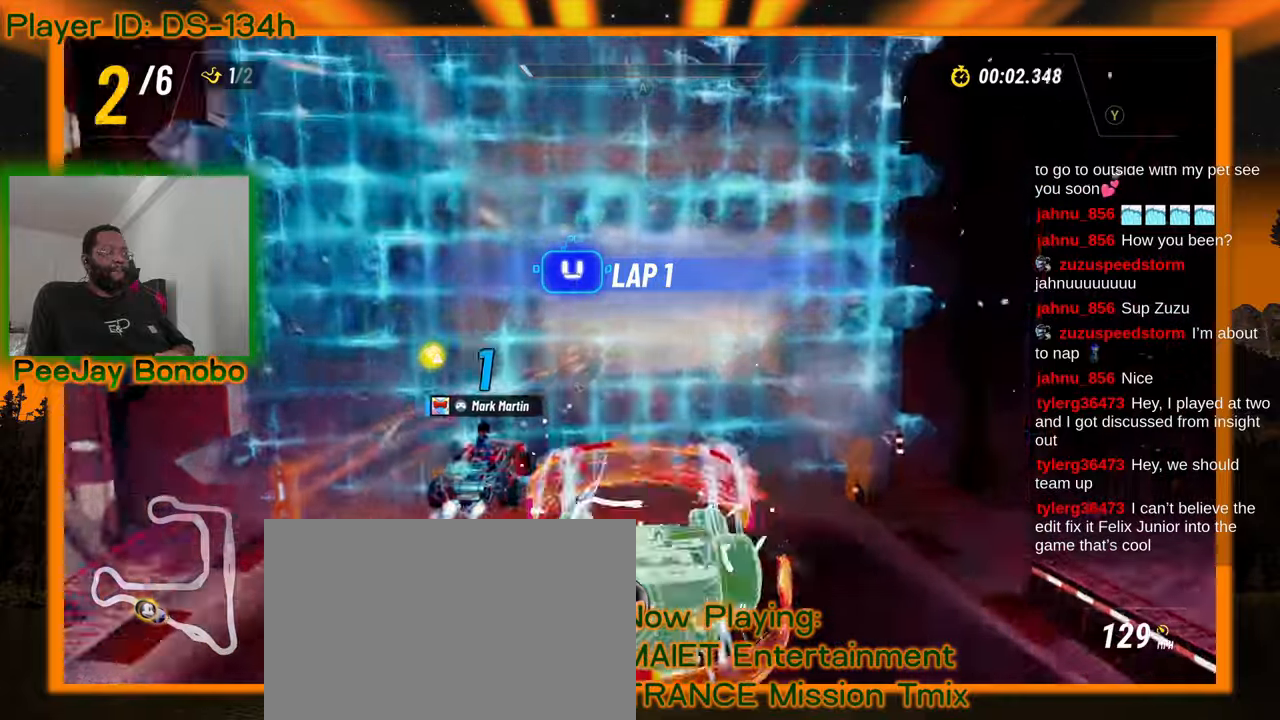
{"dt_ms": 500, "buttons": [], "left_stick": "center", "events": []}
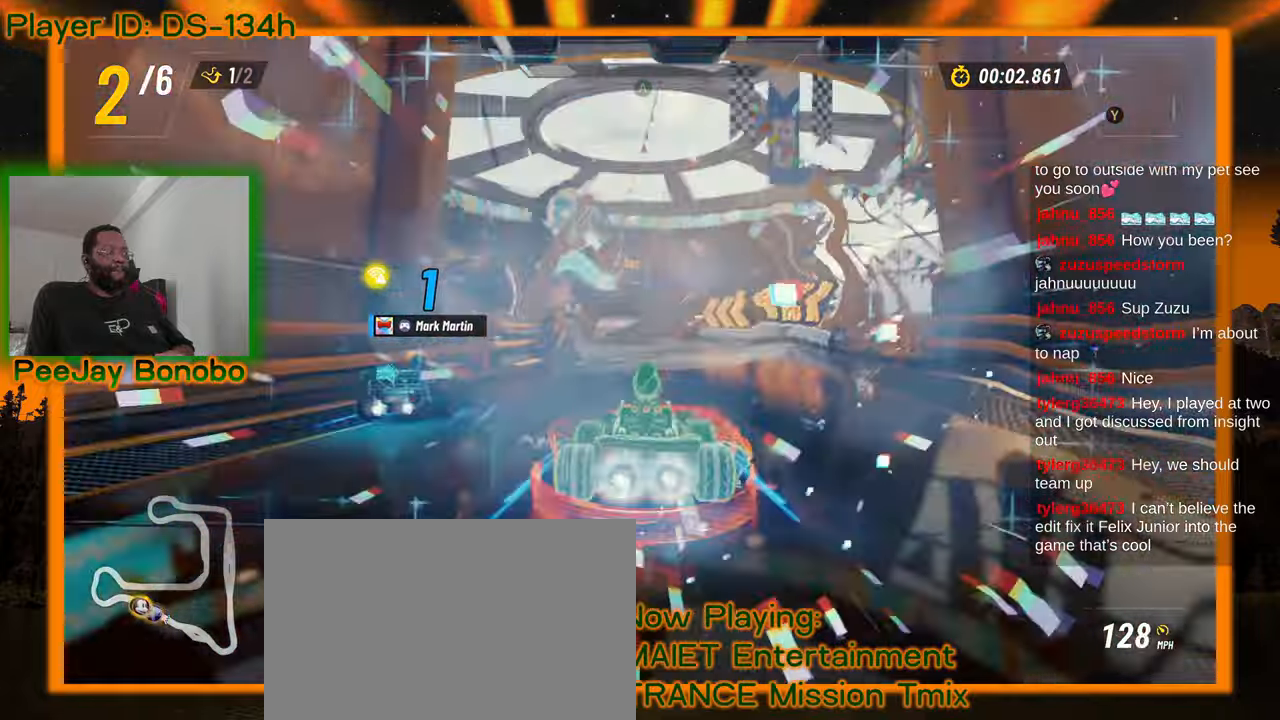
{"dt_ms": 500, "buttons": [], "left_stick": "right", "events": [[217, "left_stick", "up-left"], [417, "left_stick", "right"]]}
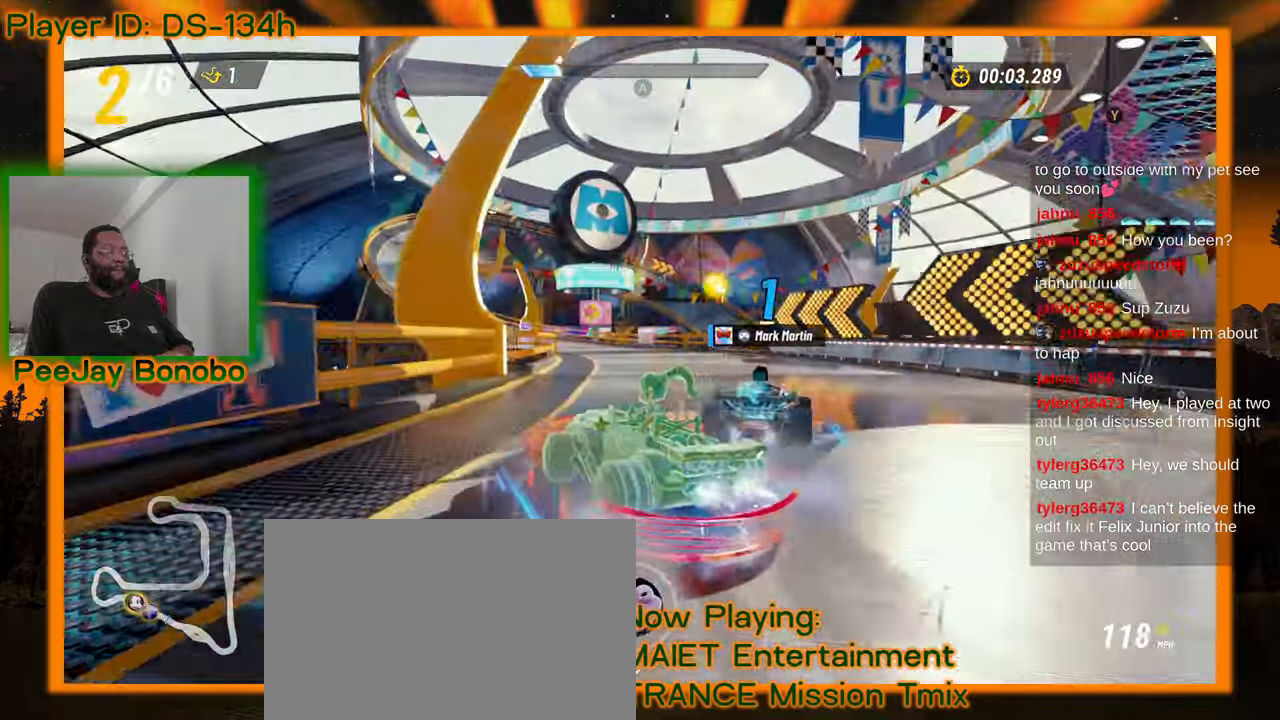
{"dt_ms": 500, "buttons": [], "left_stick": "right", "events": []}
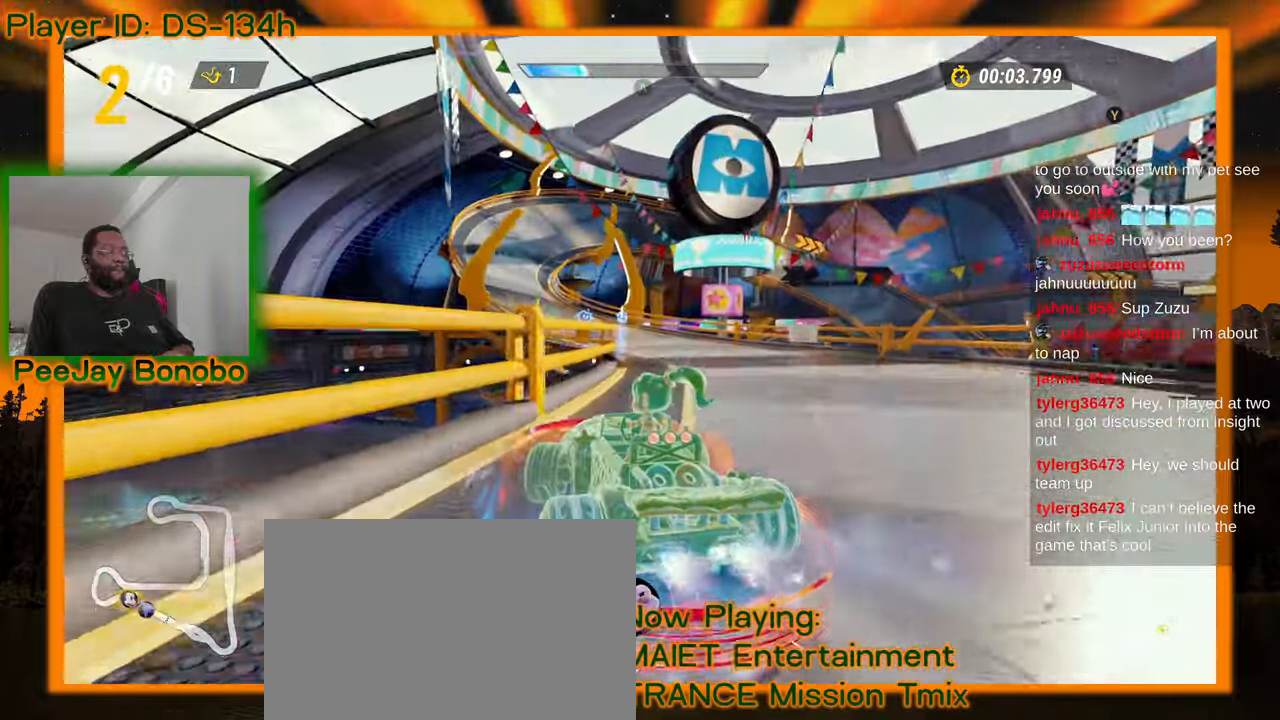
{"dt_ms": 500, "buttons": [], "left_stick": "right", "events": []}
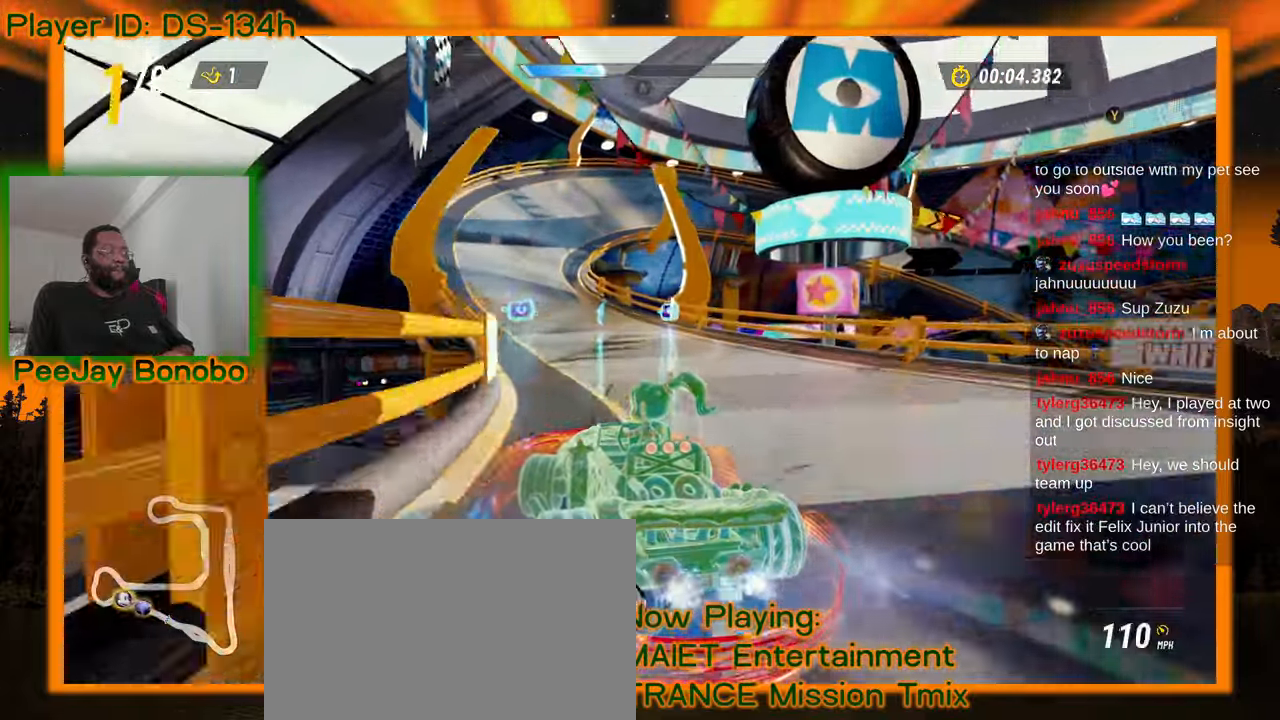
{"dt_ms": 500, "buttons": [], "left_stick": "up-left", "events": [[67, "left_stick", "center"], [117, "left_stick", "up-left"]]}
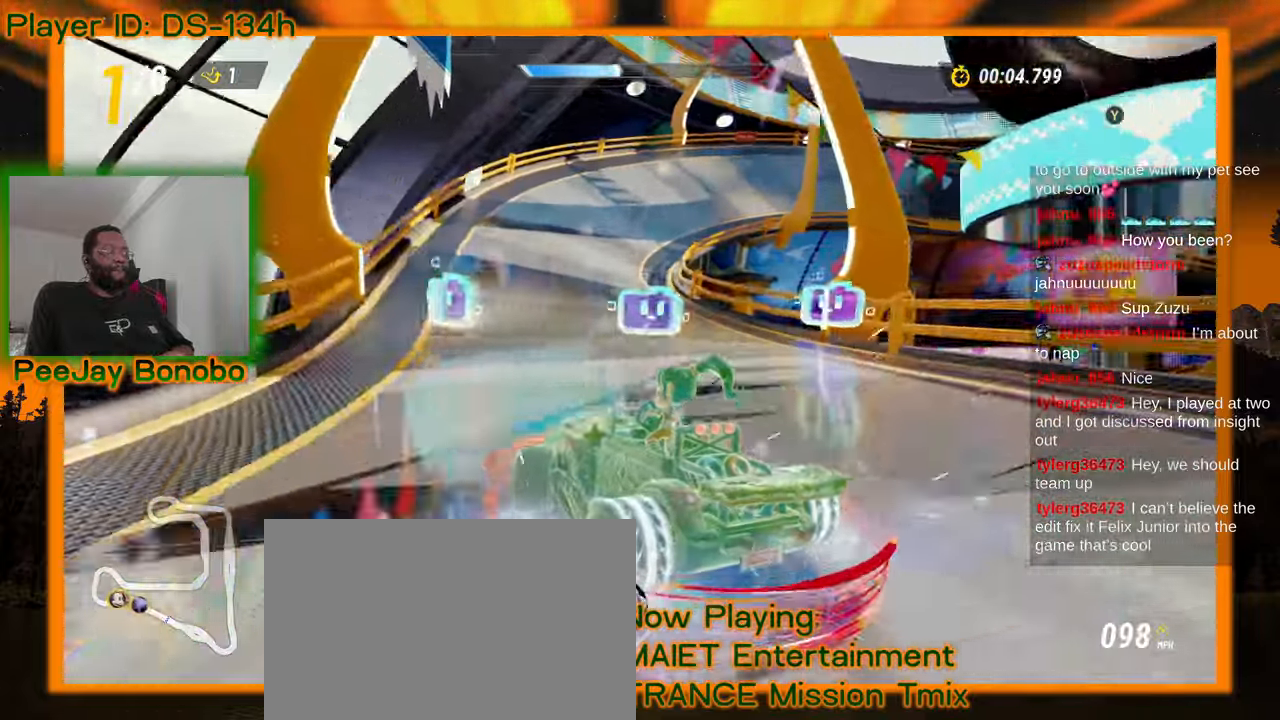
{"dt_ms": 500, "buttons": [], "left_stick": "up-left", "events": [[167, "left_stick", "right"], [450, "left_stick", "up-left"]]}
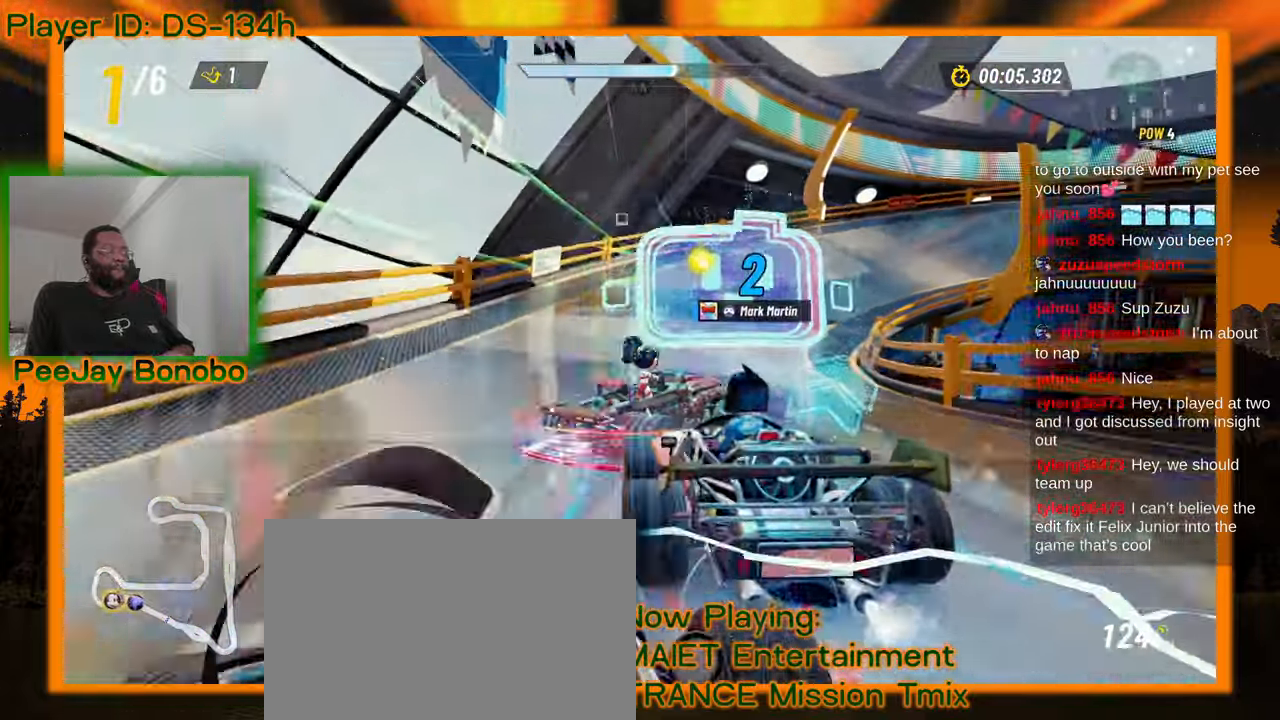
{"dt_ms": 500, "buttons": [], "left_stick": "up-left", "events": [[134, "left_stick", "right"], [450, "left_stick", "up-left"]]}
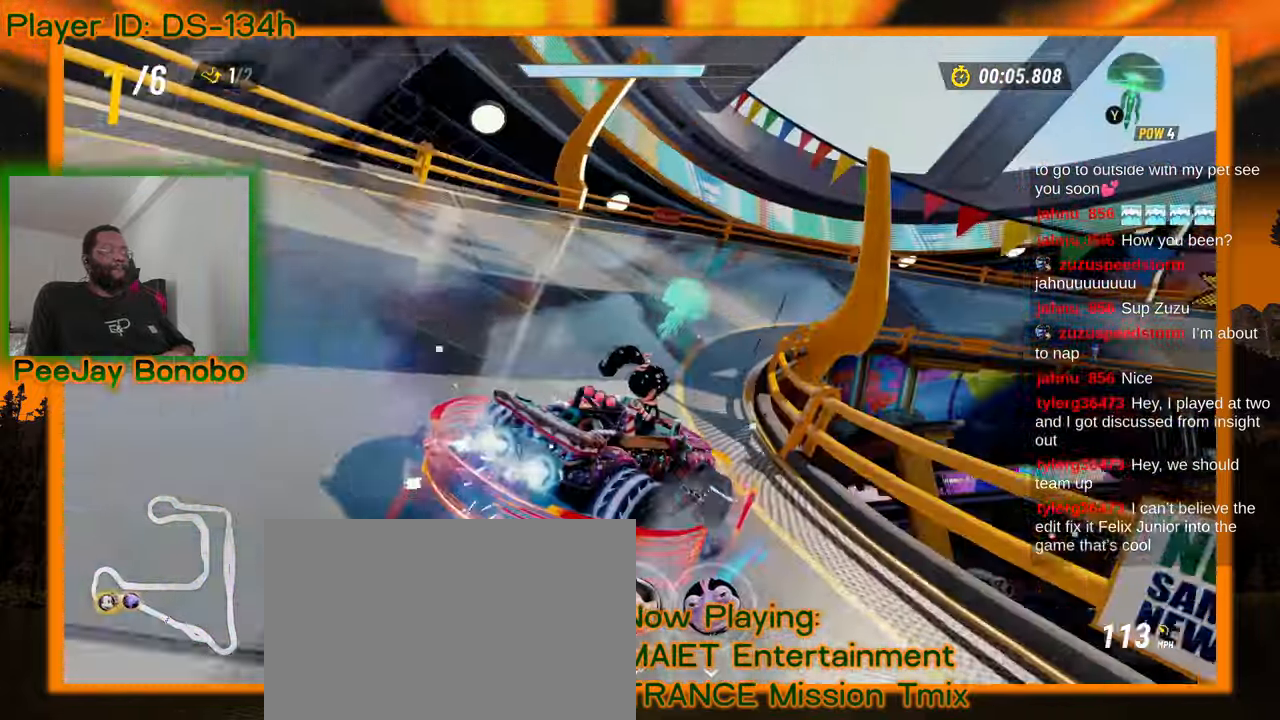
{"dt_ms": 500, "buttons": [], "left_stick": "right"}
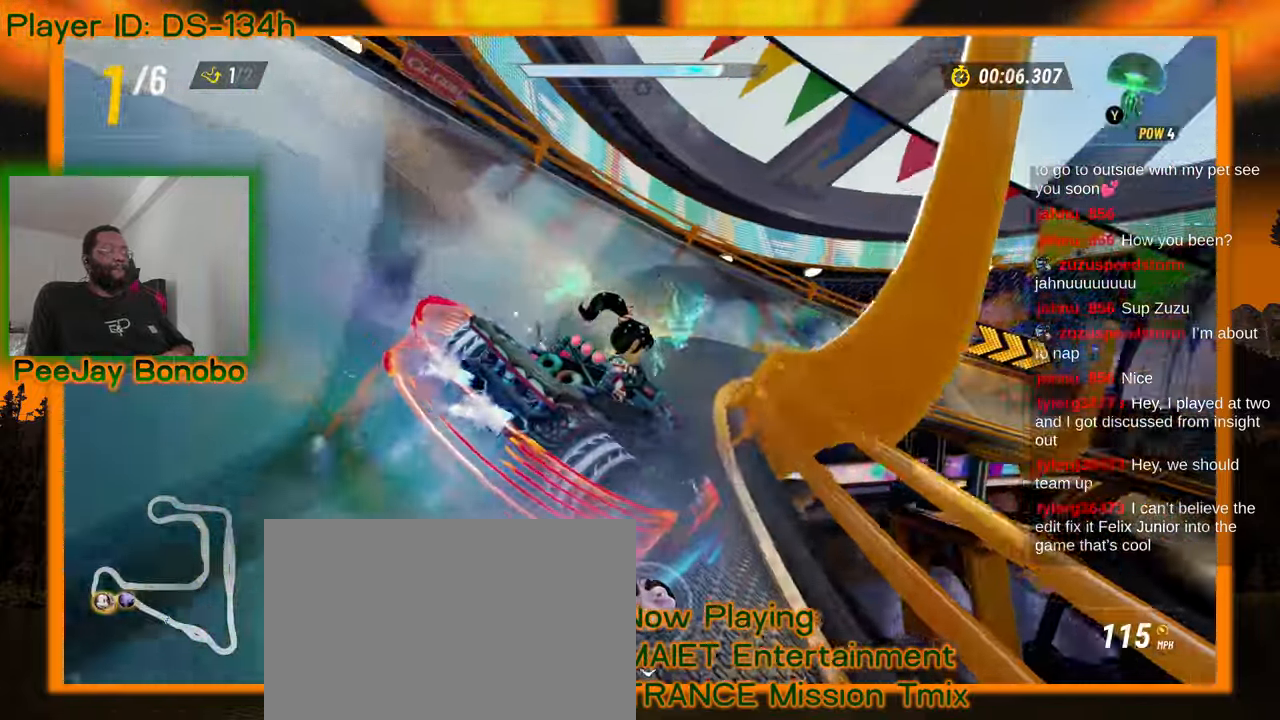
{"dt_ms": 500, "buttons": [], "left_stick": "right", "events": [[34, "left_stick", "up-left"], [150, "left_stick", "center"], [234, "left_stick", "down-right"], [317, "left_stick", "right"]]}
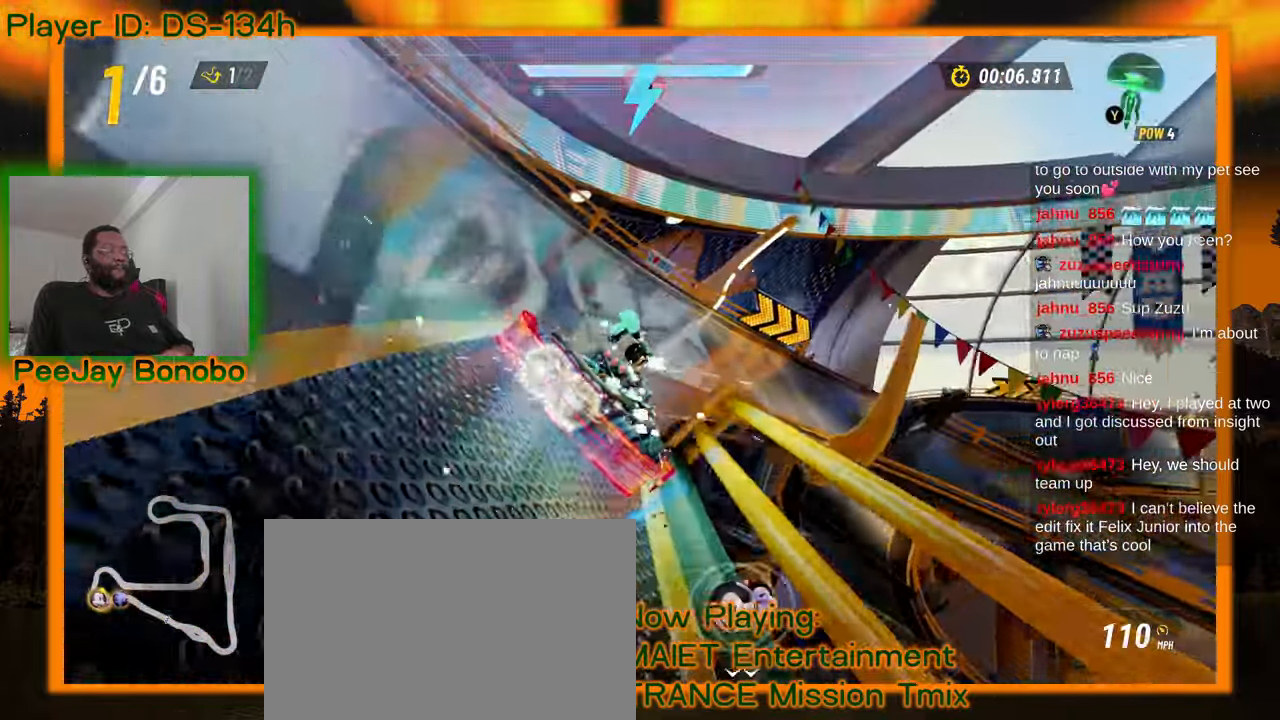
{"dt_ms": 500, "buttons": [], "left_stick": "right", "events": [[200, "left_stick", "up-left"], [434, "left_stick", "right"]]}
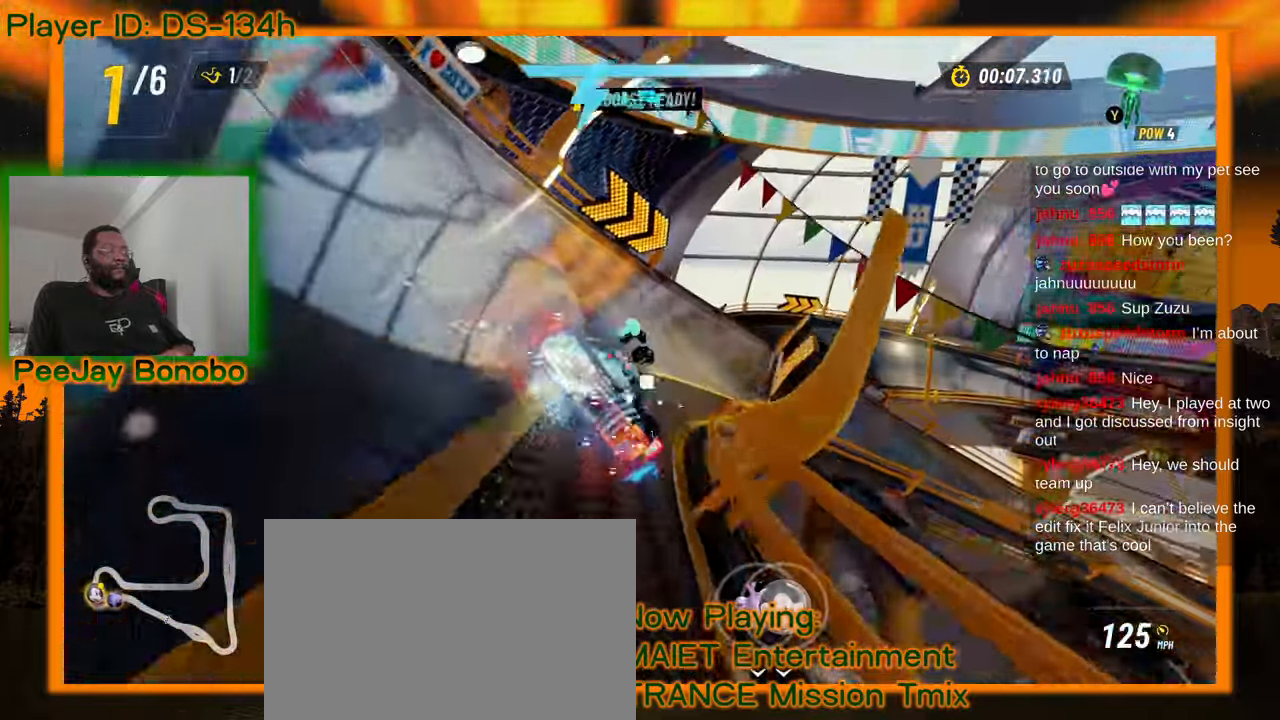
{"dt_ms": 500, "buttons": [], "left_stick": "up-left", "events": [[167, "left_stick", "up-left"]]}
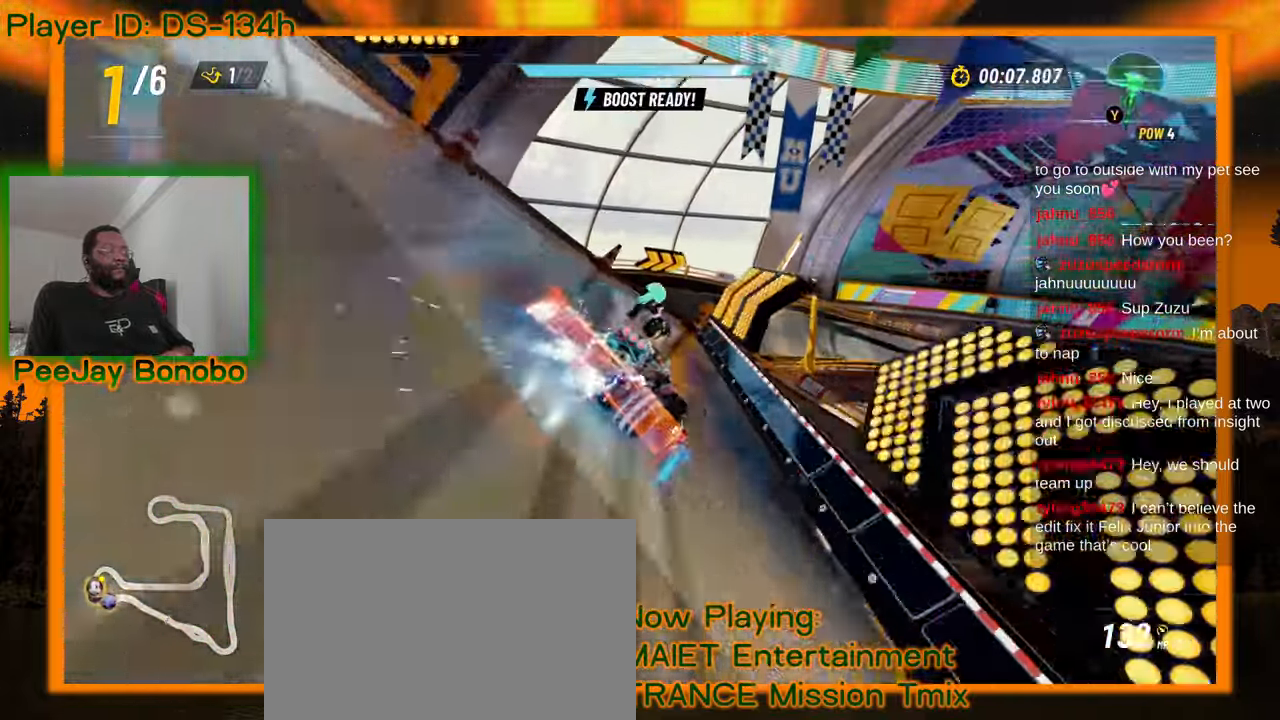
{"dt_ms": 500, "buttons": [], "left_stick": "down-right", "events": [[417, "left_stick", "center"], [484, "left_stick", "down-right"]]}
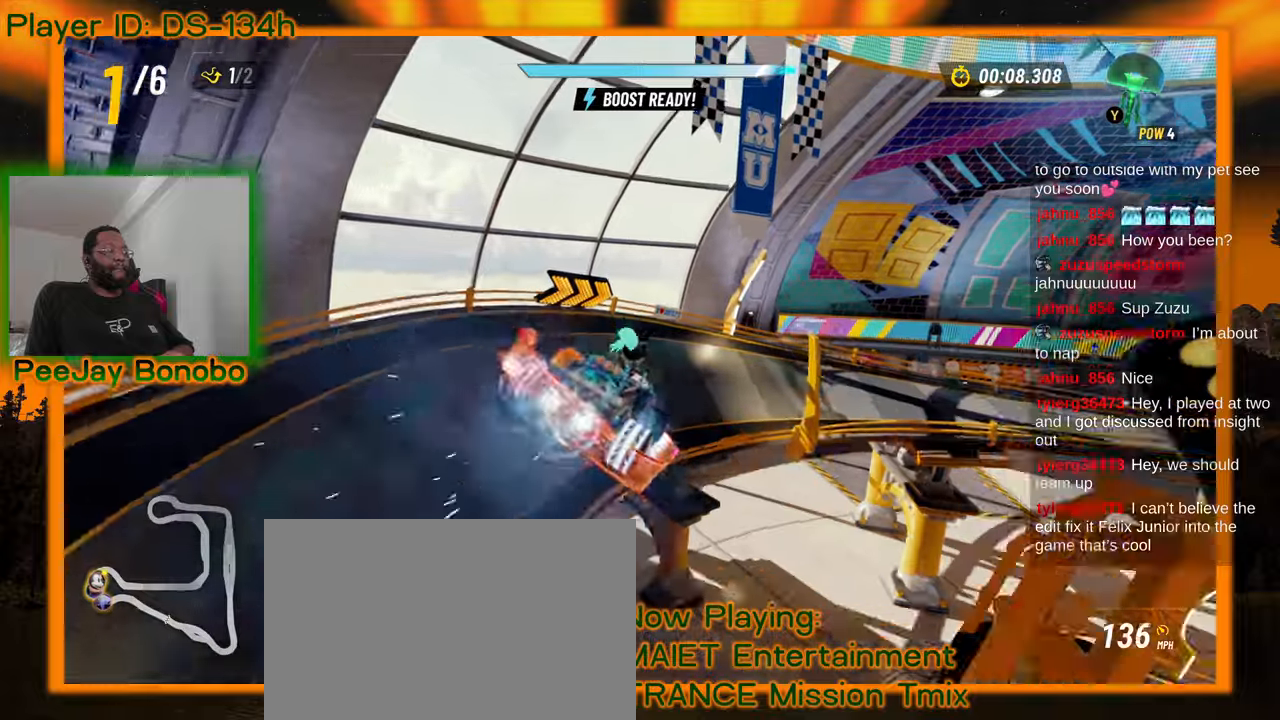
{"dt_ms": 500, "buttons": [], "left_stick": "right"}
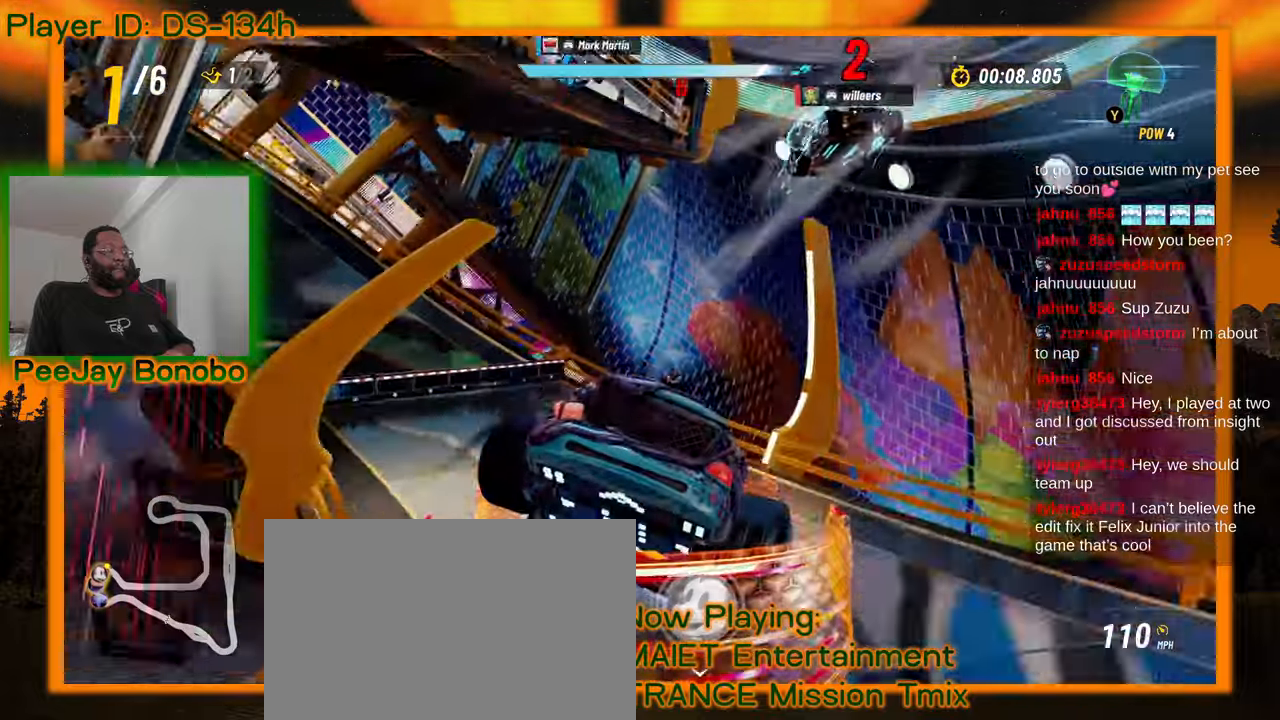
{"dt_ms": 500, "buttons": [], "left_stick": "right", "events": []}
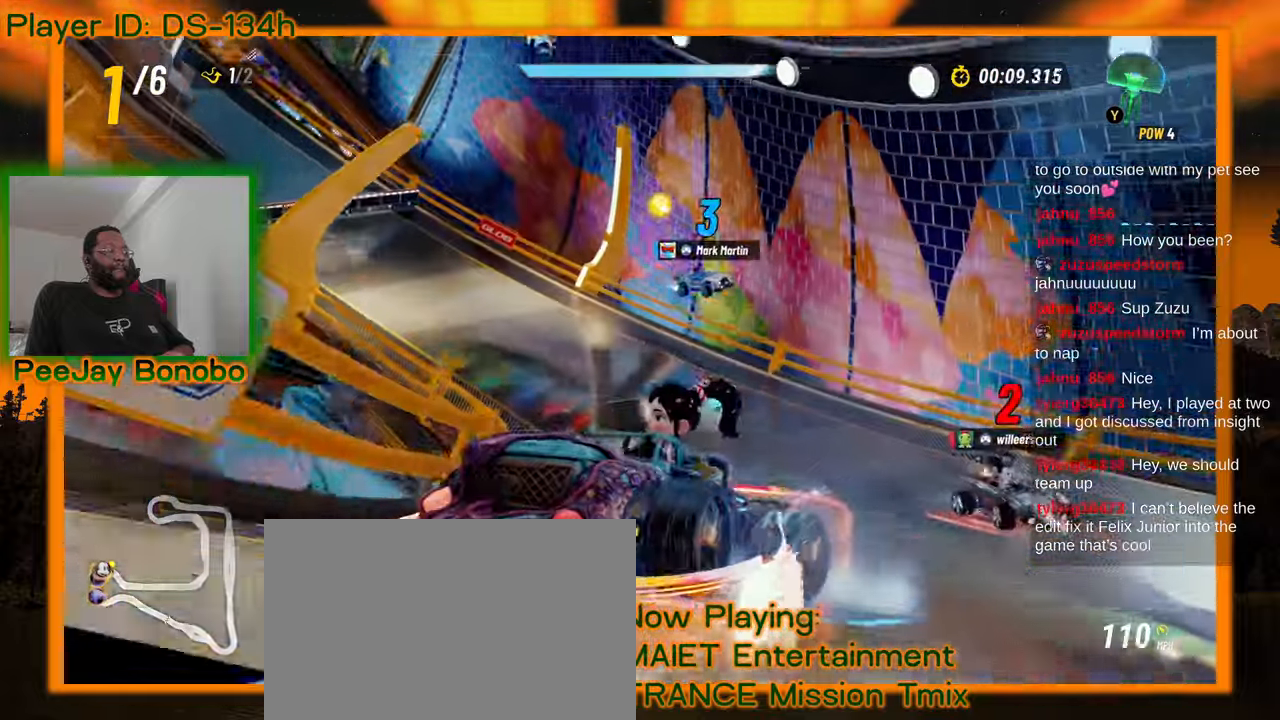
{"dt_ms": 500, "buttons": [], "left_stick": "up-left", "events": [[317, "left_stick", "up-left"], [434, "DPAD_RIGHT", "down"], [484, "DPAD_RIGHT", "up"]]}
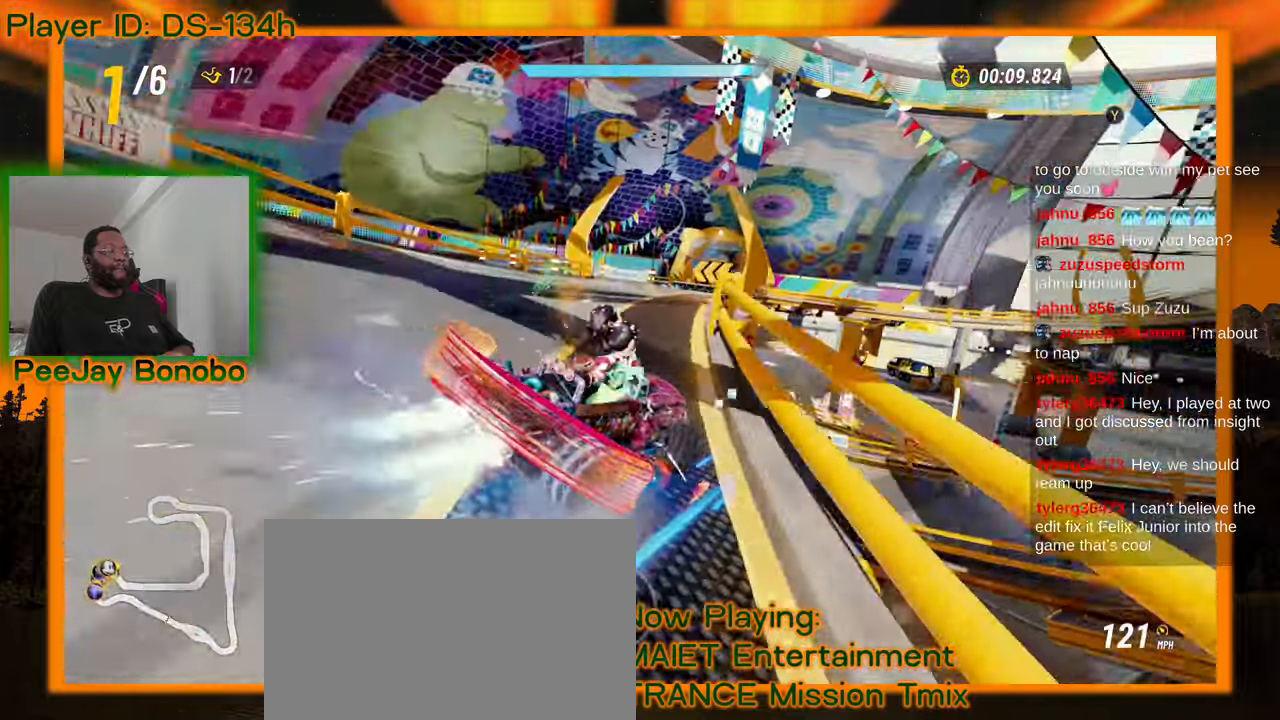
{"dt_ms": 500, "buttons": [], "left_stick": "up-left", "events": [[317, "left_stick", "left"], [417, "left_stick", "up-left"]]}
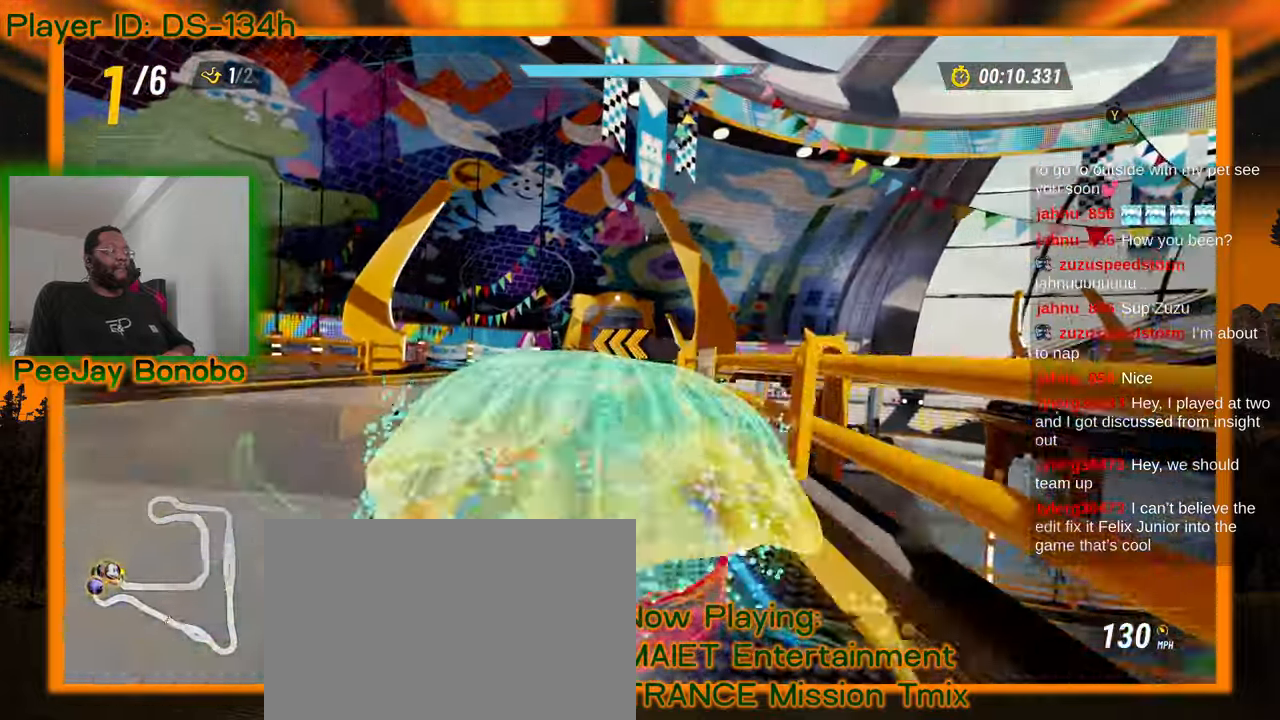
{"dt_ms": 500, "buttons": [], "left_stick": "right", "events": [[100, "left_stick", "right"]]}
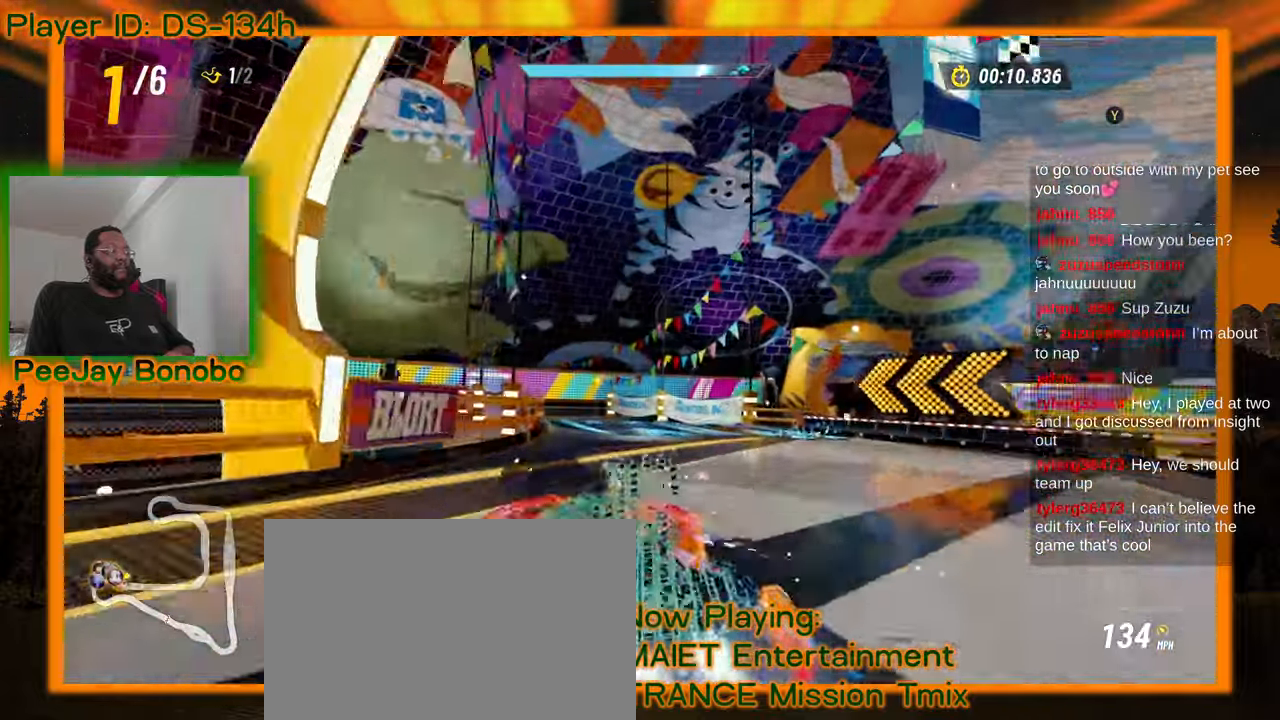
{"dt_ms": 500, "buttons": [], "left_stick": "up-left", "events": [[334, "left_stick", "up-left"]]}